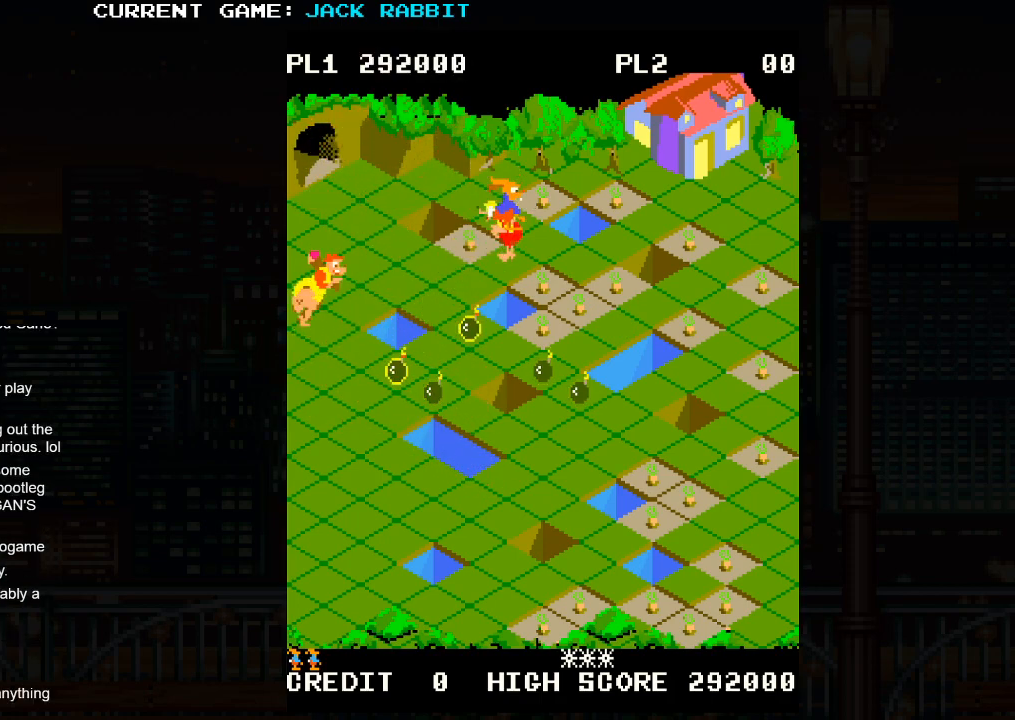
Gameplay with a controller (arcade stick); each line is a JSON object with the inputs held at the frame after it. "events" lists button and stick changes between this image and that frame as [ms after this image, input, new state], when the widget could be followed in between. Not read: L3 R3.
{"buttons": [], "left_stick": "center", "events": [[167, "left_stick", "center"], [350, "left_stick", "up-right"], [500, "left_stick", "center"]]}
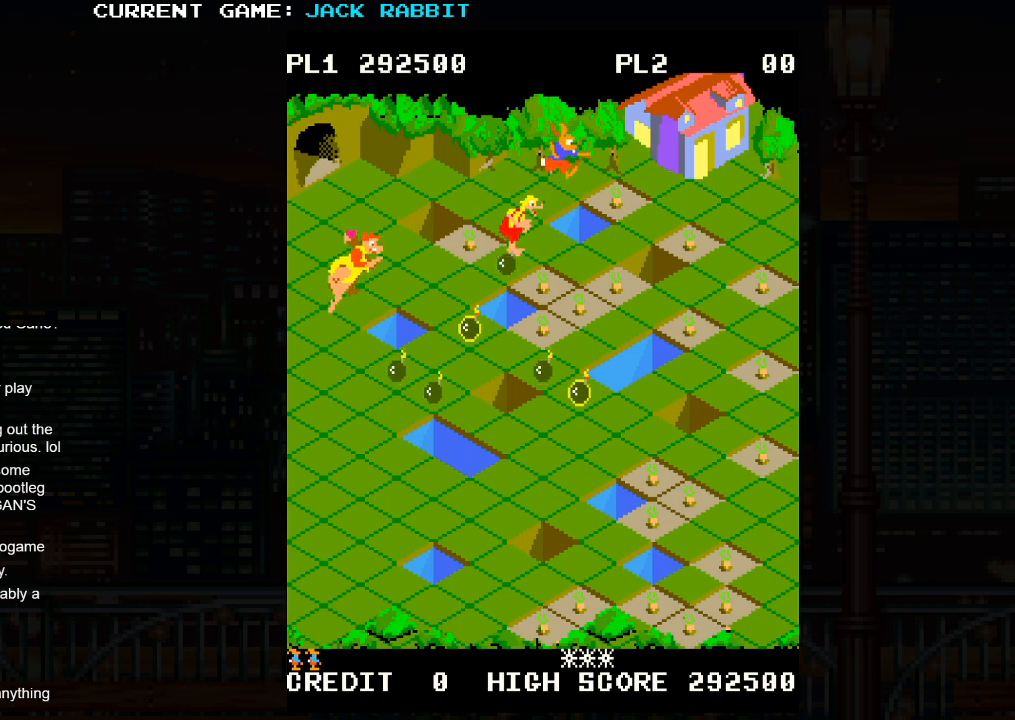
{"buttons": [], "left_stick": "down-right", "events": [[133, "left_stick", "down-right"]]}
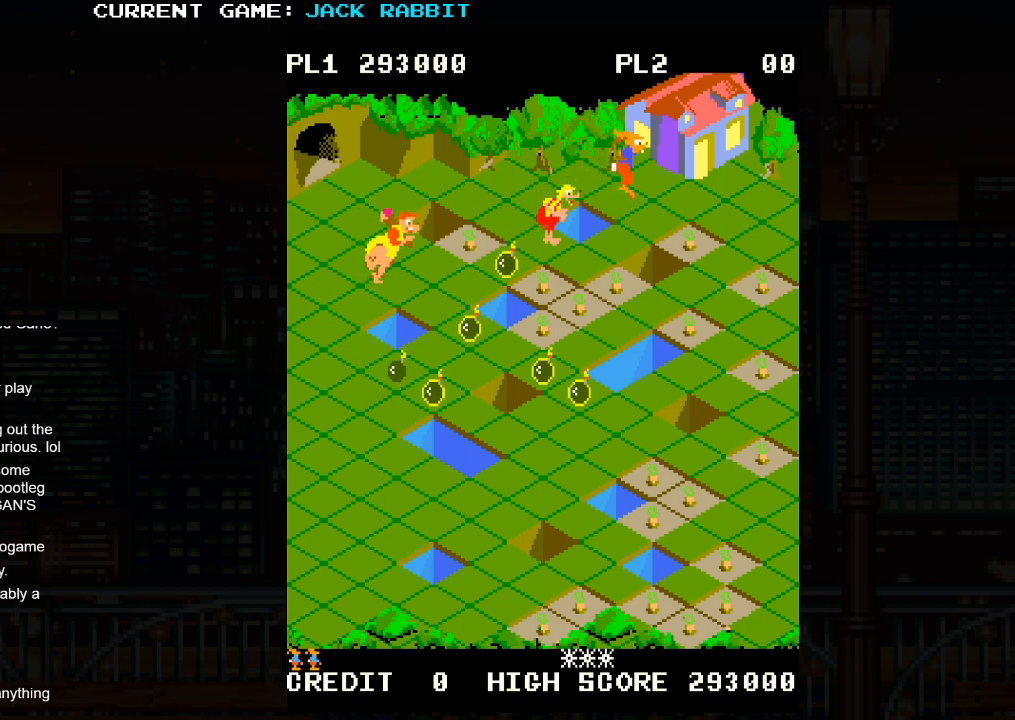
{"buttons": ["SQUARE"], "left_stick": "down-right", "events": [[17, "SQUARE", "down"]]}
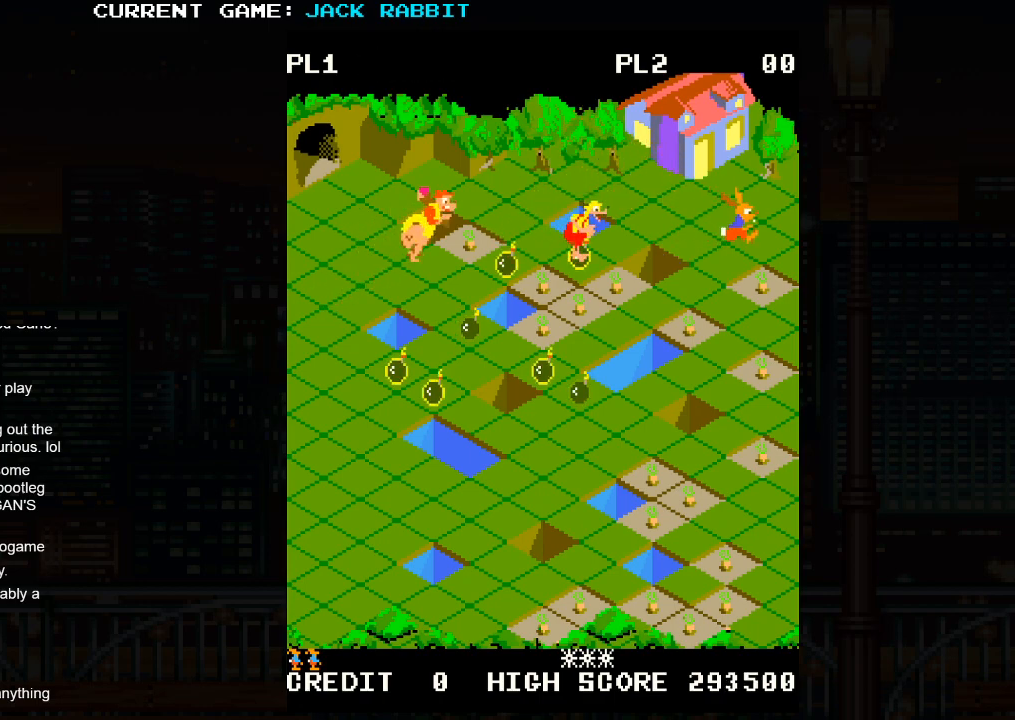
{"buttons": [], "left_stick": "down-left", "events": [[67, "SQUARE", "up"], [117, "left_stick", "center"], [233, "left_stick", "down-left"]]}
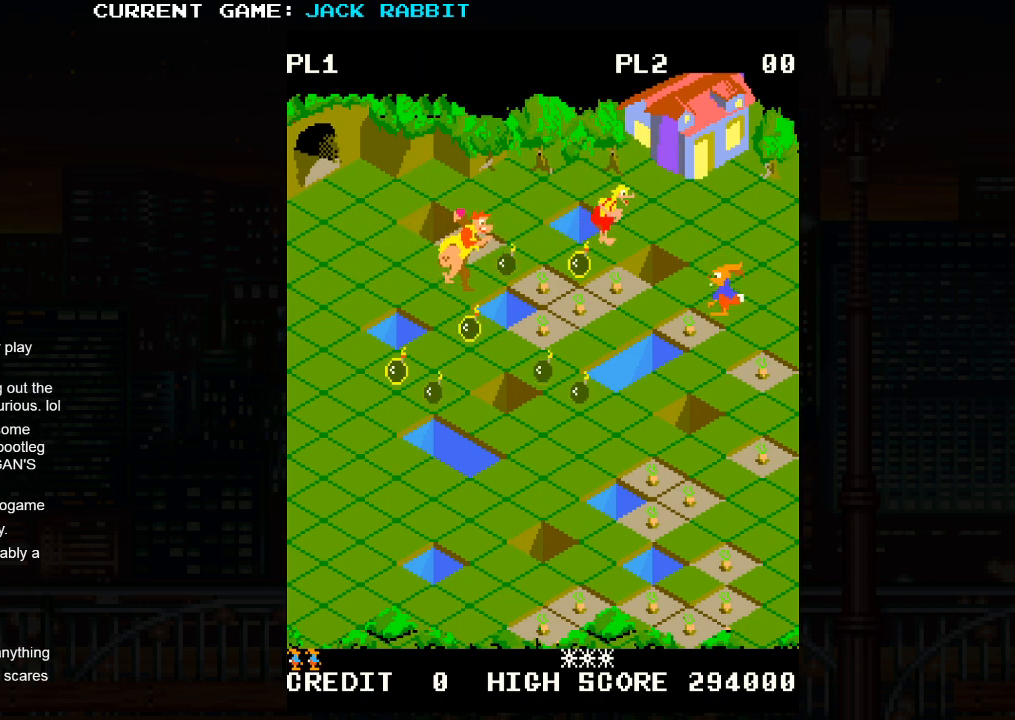
{"buttons": [], "left_stick": "down-right", "events": [[67, "left_stick", "center"], [350, "left_stick", "down-right"]]}
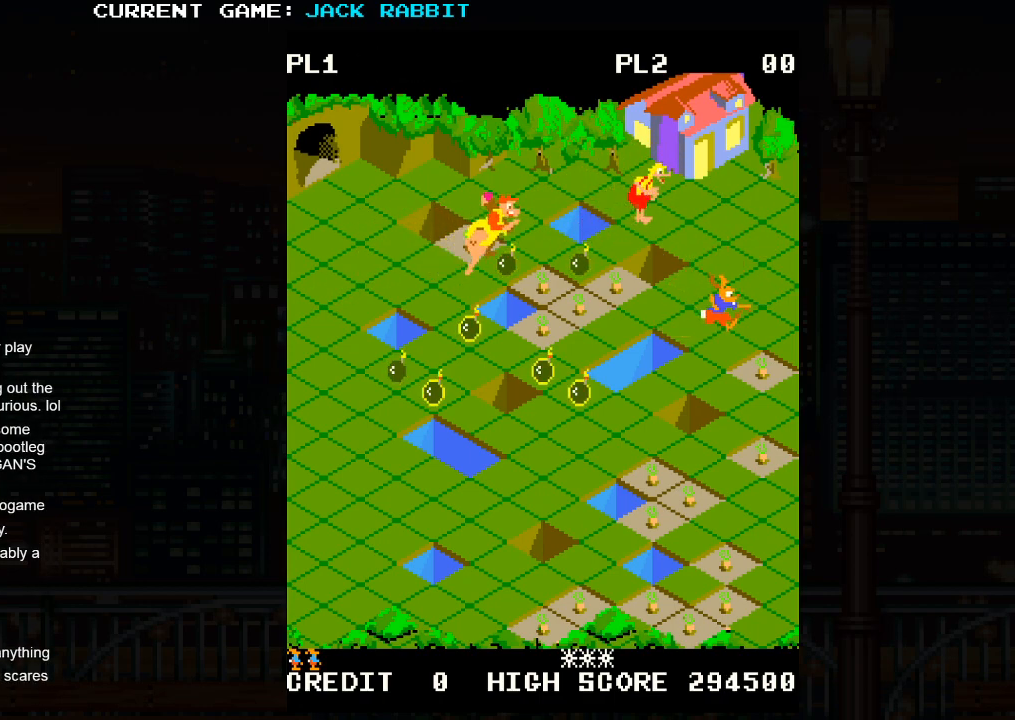
{"buttons": [], "left_stick": "down-left", "events": [[417, "left_stick", "down-left"]]}
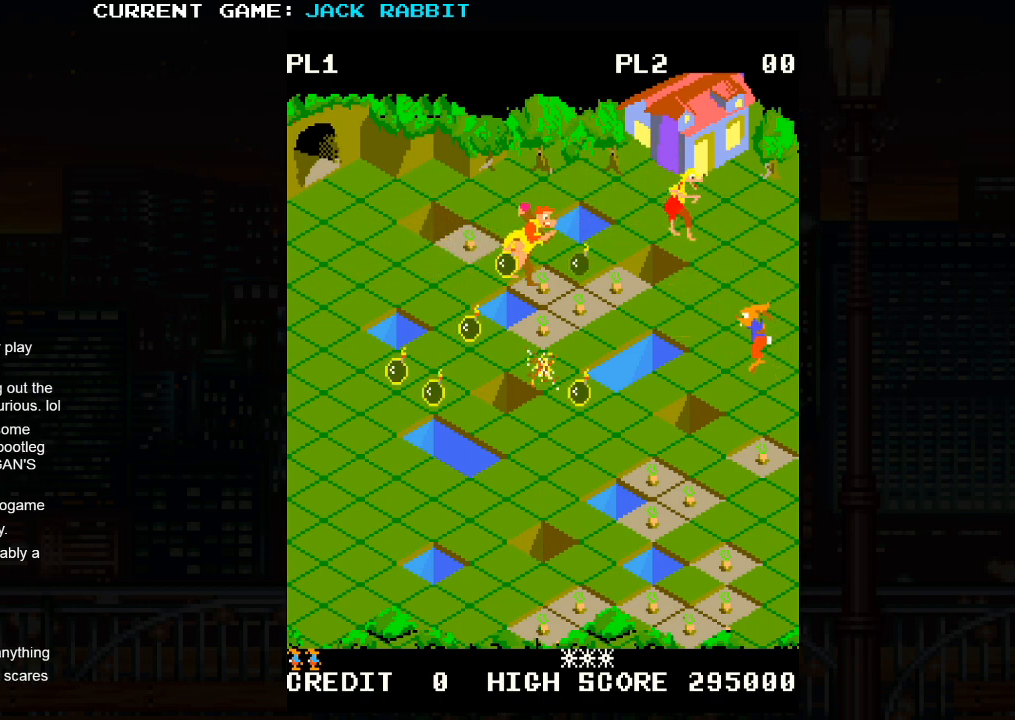
{"buttons": [], "left_stick": "down-left", "events": [[100, "left_stick", "down-right"], [467, "left_stick", "down-left"]]}
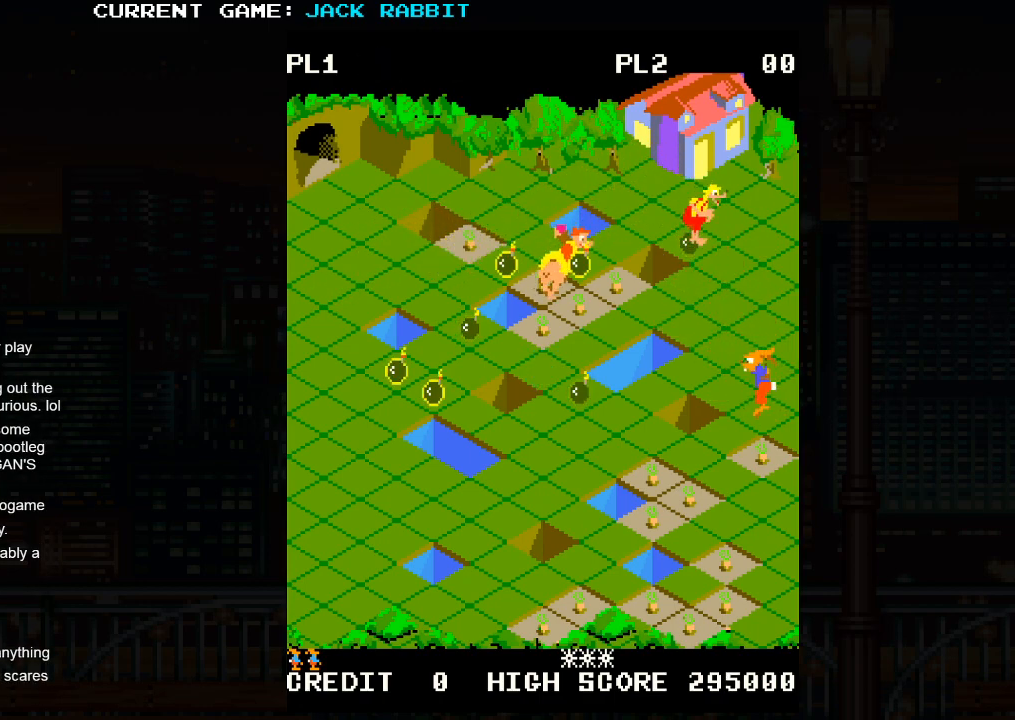
{"buttons": [], "left_stick": "down-left", "events": [[150, "left_stick", "down-right"], [467, "left_stick", "down-left"]]}
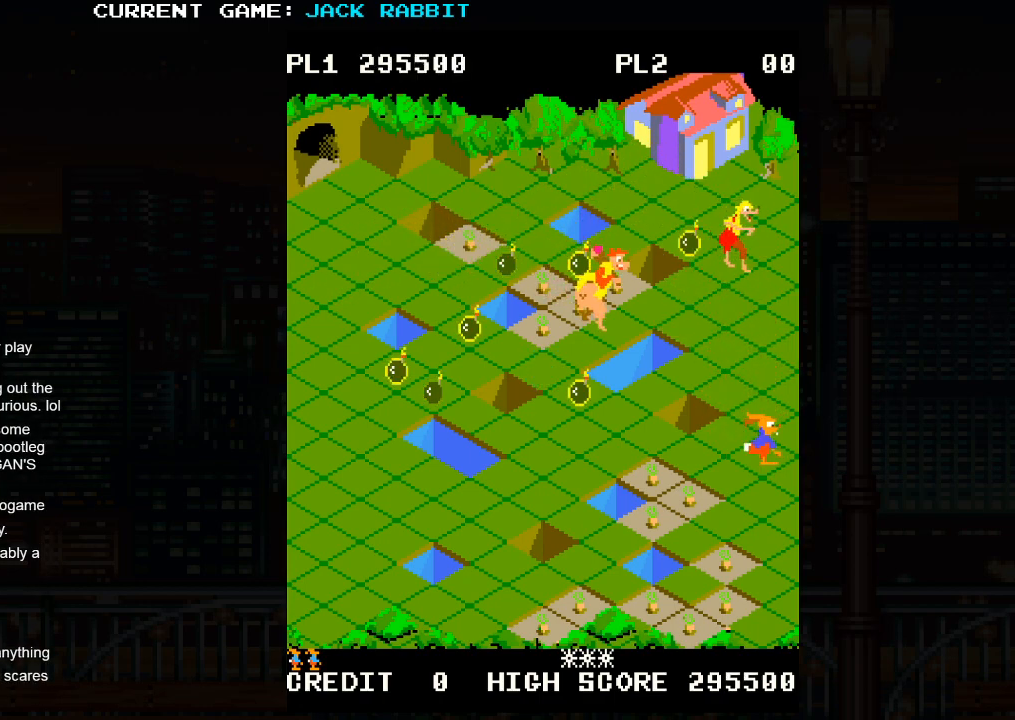
{"buttons": [], "left_stick": "down-left", "events": []}
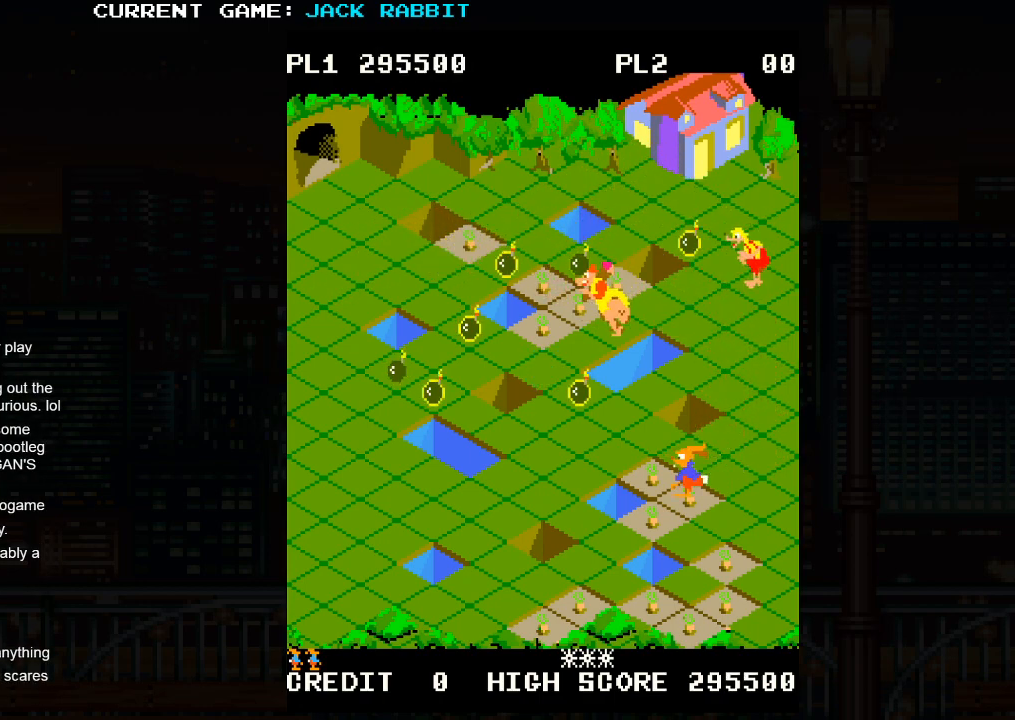
{"buttons": [], "left_stick": "center", "events": [[67, "left_stick", "center"], [200, "left_stick", "up-right"], [367, "left_stick", "center"]]}
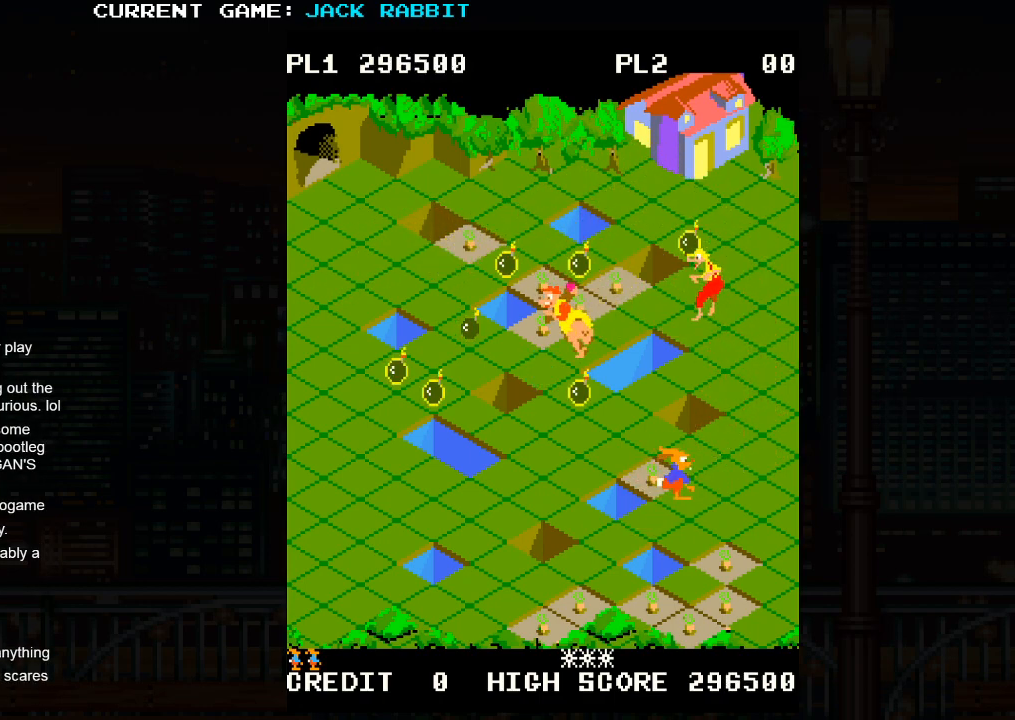
{"buttons": [], "left_stick": "up-left", "events": [[17, "left_stick", "left"], [183, "left_stick", "center"], [467, "left_stick", "up-left"]]}
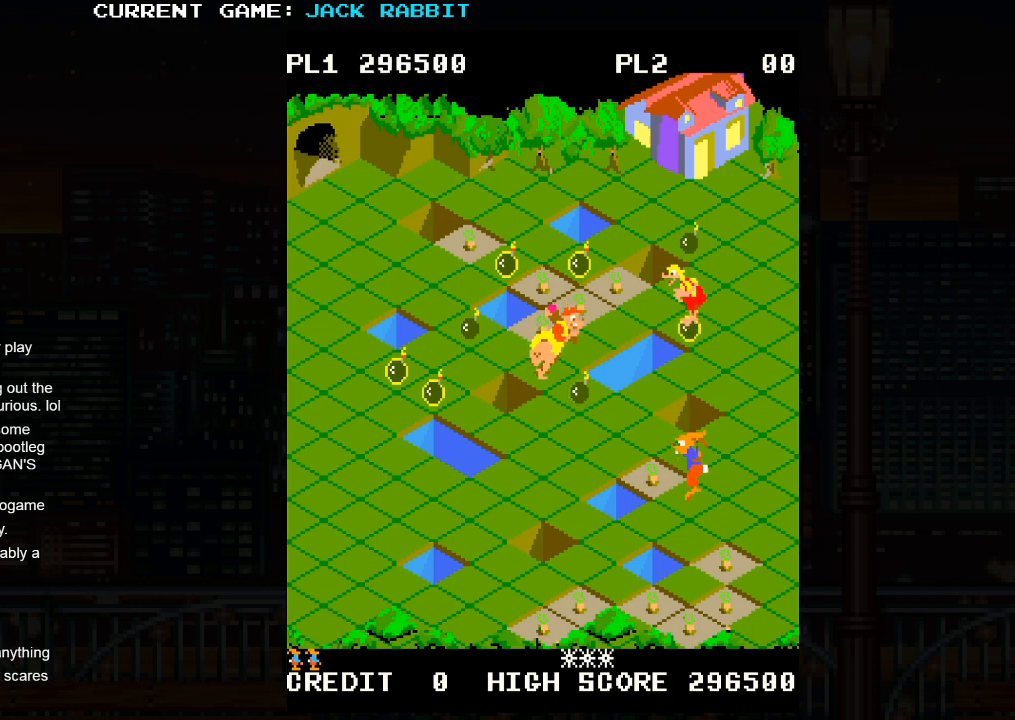
{"buttons": [], "left_stick": "down-right", "events": [[83, "left_stick", "center"], [300, "left_stick", "down-right"]]}
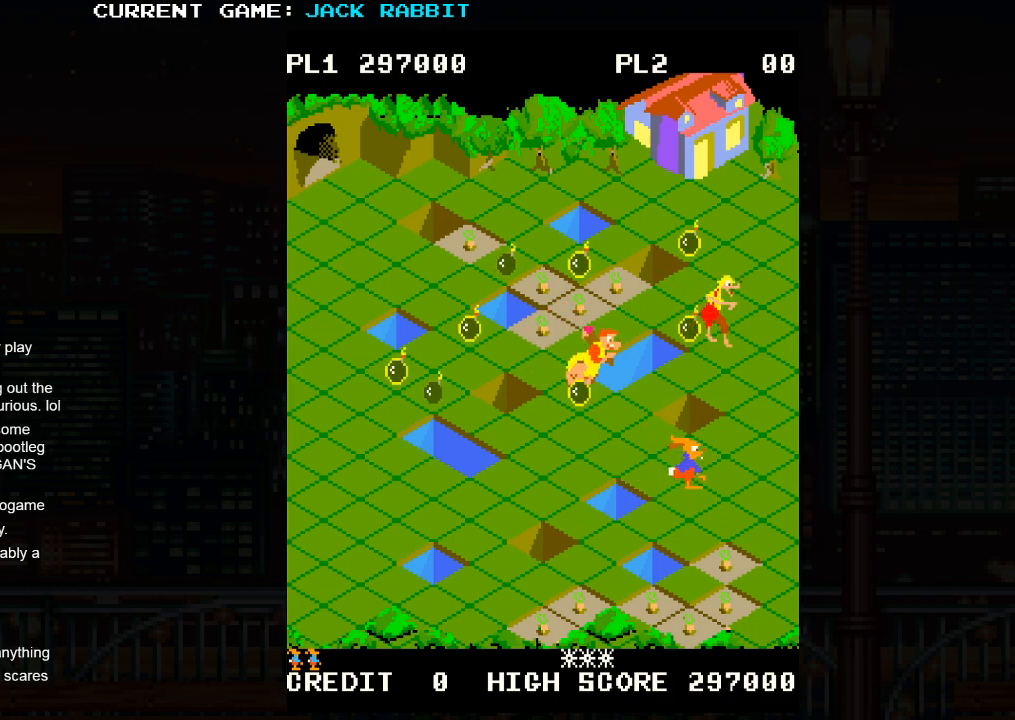
{"buttons": [], "left_stick": "center", "events": [[450, "left_stick", "center"]]}
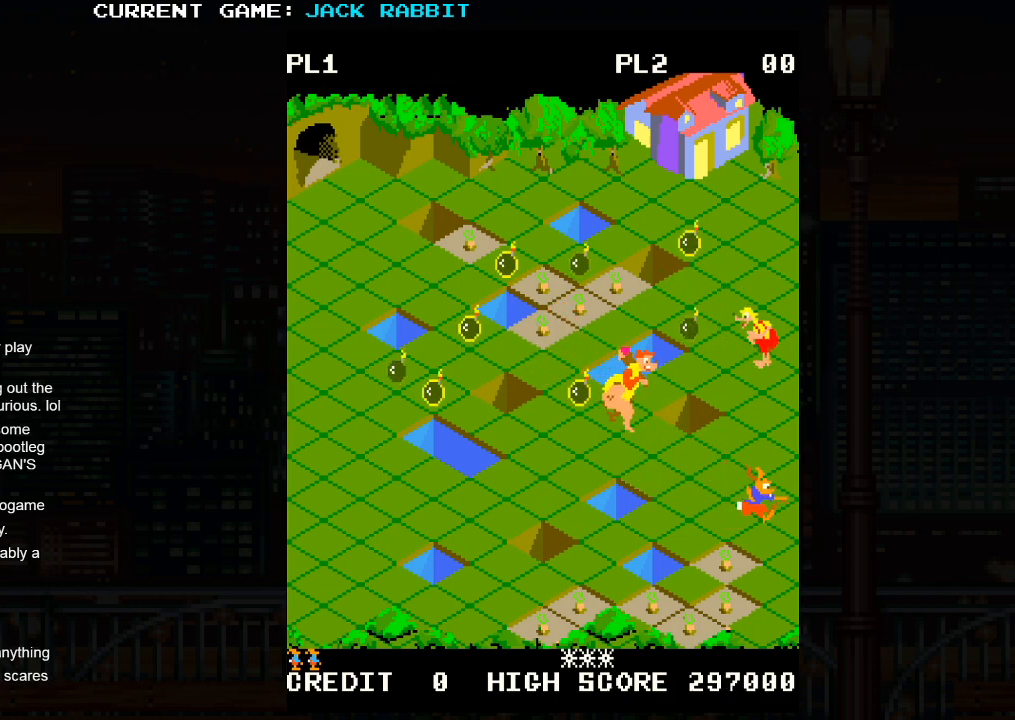
{"buttons": [], "left_stick": "center", "events": [[200, "left_stick", "down-left"], [417, "left_stick", "center"]]}
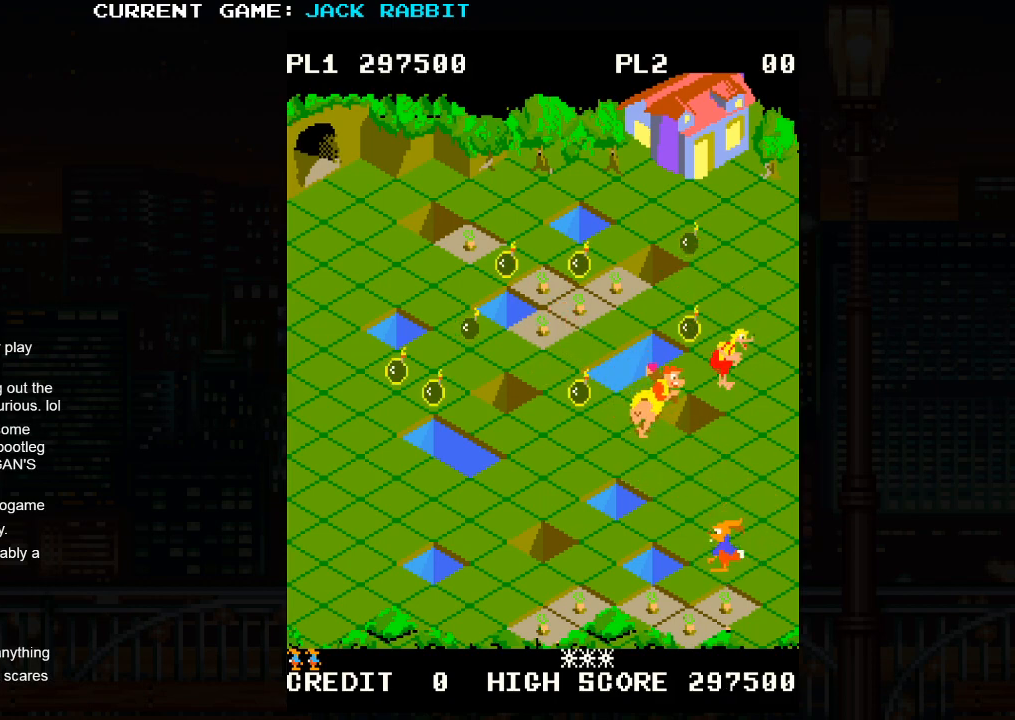
{"buttons": [], "left_stick": "down-left", "events": [[67, "left_stick", "down-right"], [350, "left_stick", "down-left"]]}
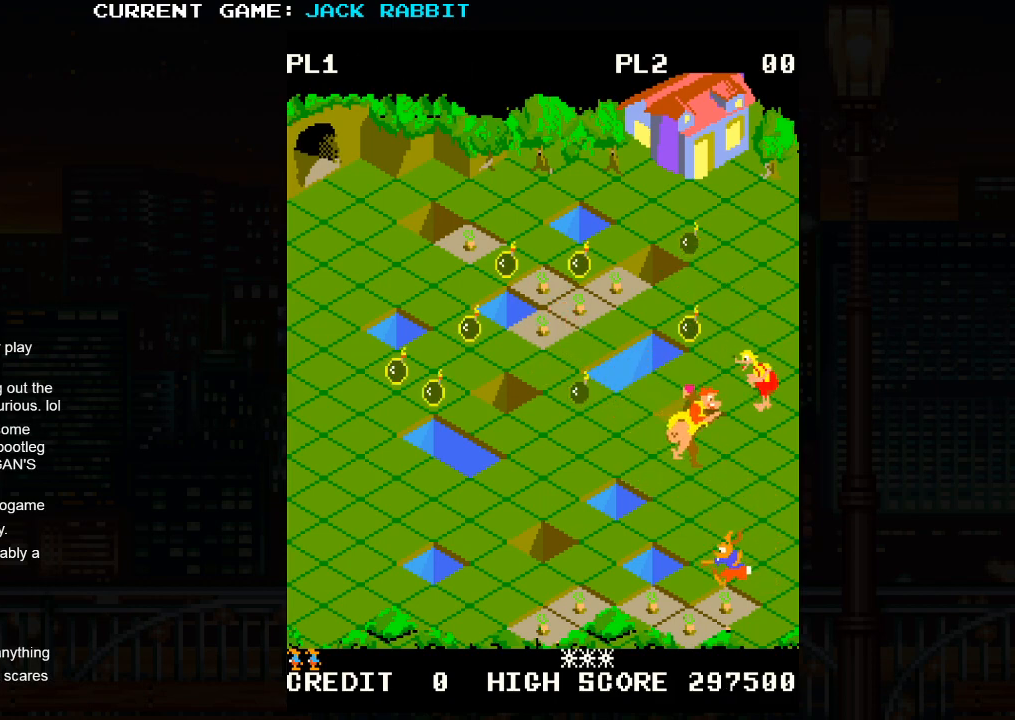
{"buttons": [], "left_stick": "center", "events": [[333, "left_stick", "center"]]}
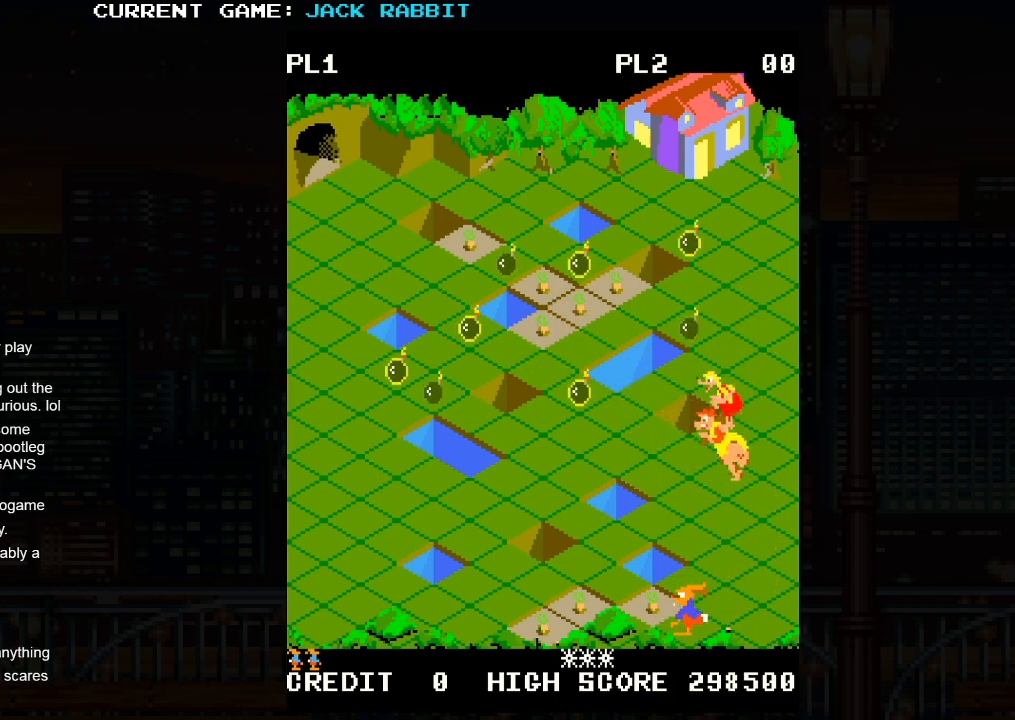
{"buttons": [], "left_stick": "up-left", "events": [[150, "left_stick", "up-left"], [283, "left_stick", "center"], [467, "left_stick", "up-left"]]}
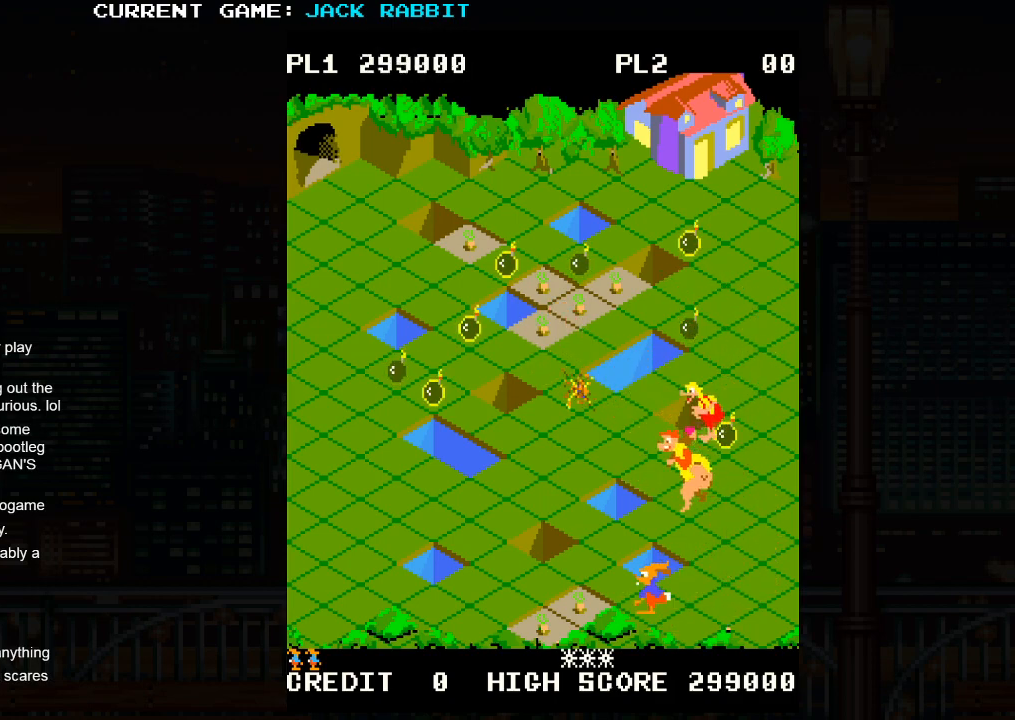
{"buttons": [], "left_stick": "down-left", "events": [[133, "left_stick", "center"], [283, "left_stick", "down-left"]]}
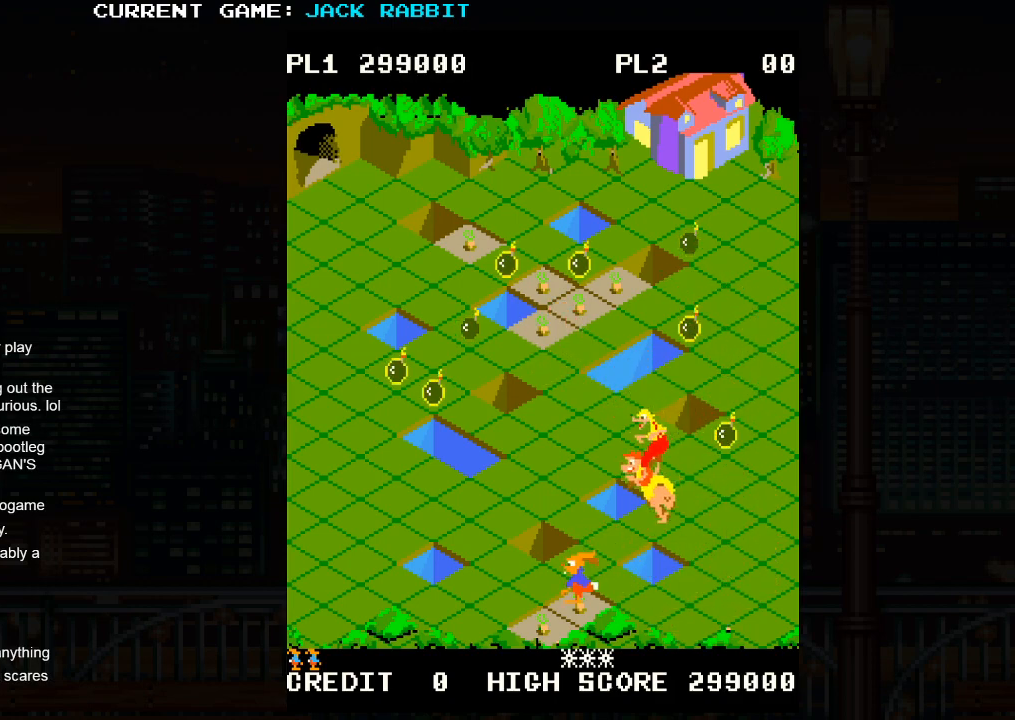
{"buttons": [], "left_stick": "up-left", "events": [[350, "left_stick", "up-left"]]}
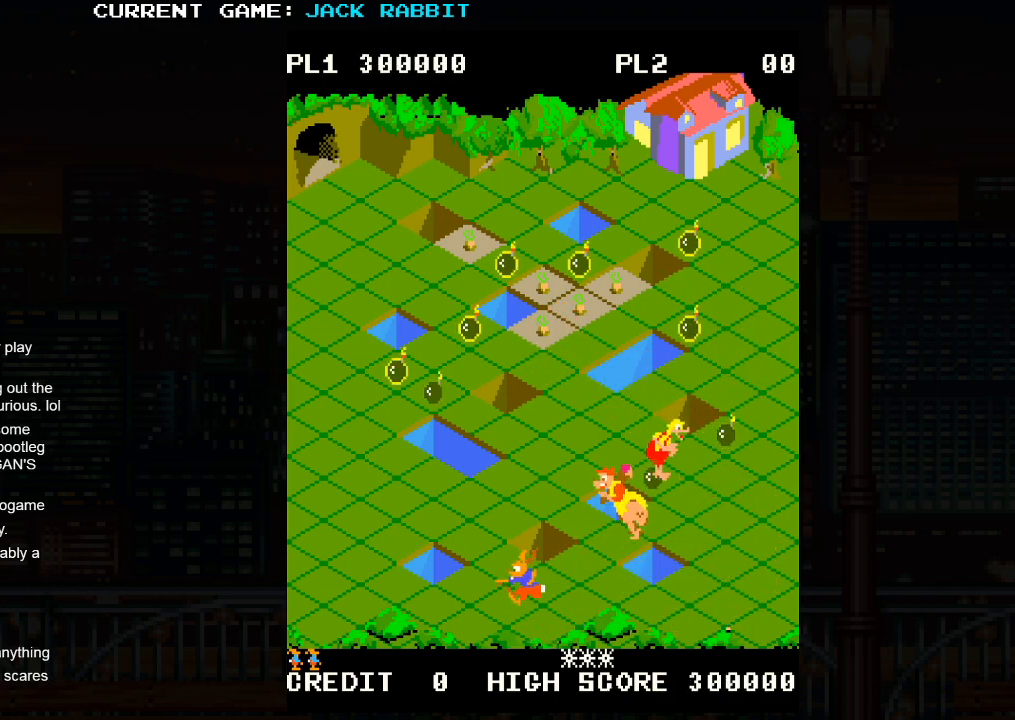
{"buttons": [], "left_stick": "center", "events": [[133, "left_stick", "center"]]}
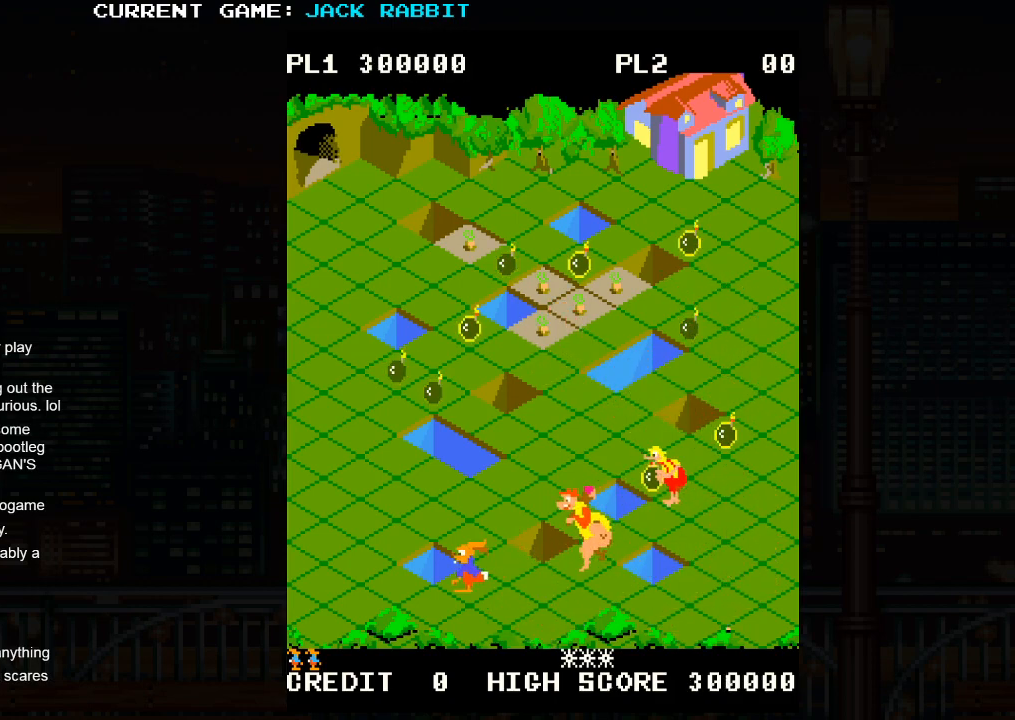
{"buttons": [], "left_stick": "center", "events": [[133, "SQUARE", "down"], [133, "left_stick", "up-left"], [333, "left_stick", "center"], [350, "SQUARE", "up"]]}
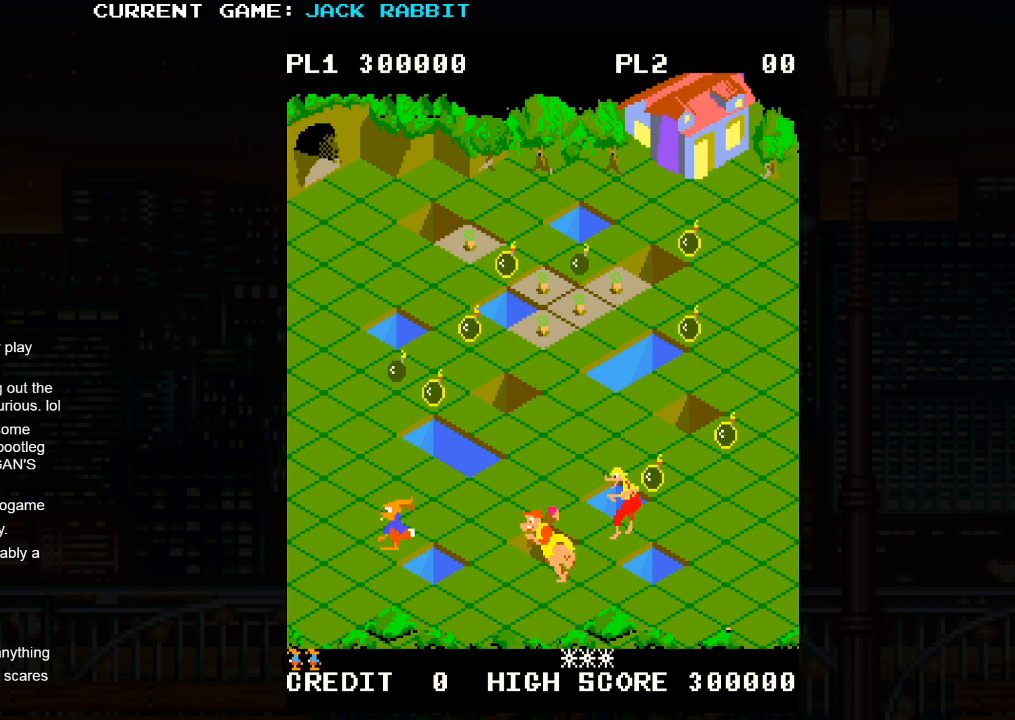
{"buttons": [], "left_stick": "up-left", "events": [[17, "left_stick", "up-left"]]}
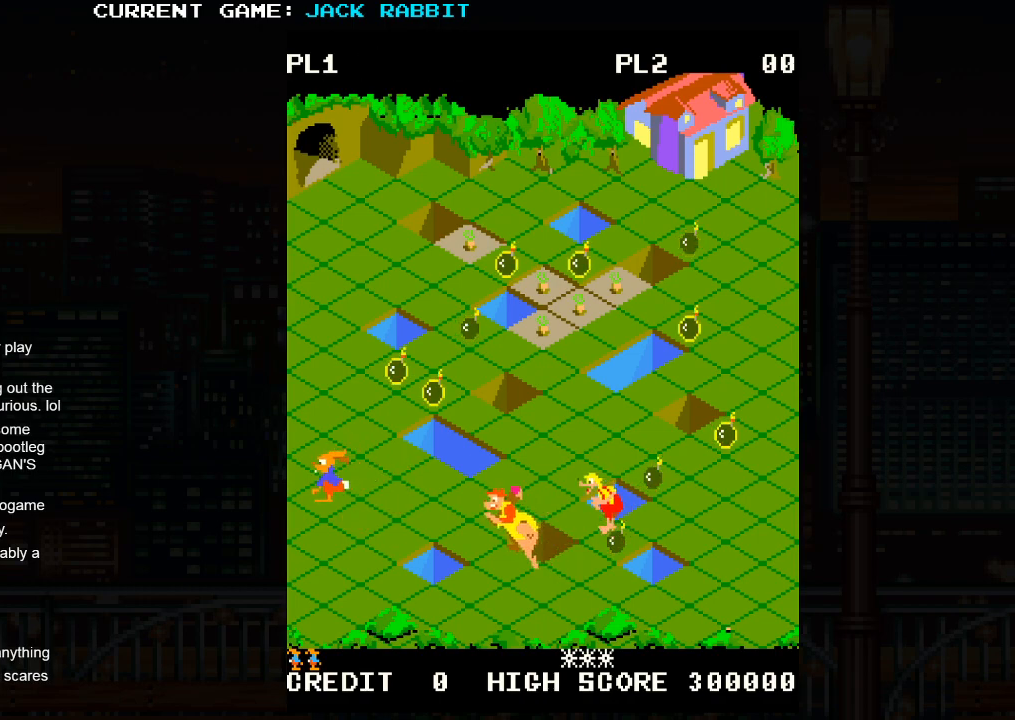
{"buttons": [], "left_stick": "up-left", "events": [[67, "left_stick", "center"], [383, "left_stick", "up-left"]]}
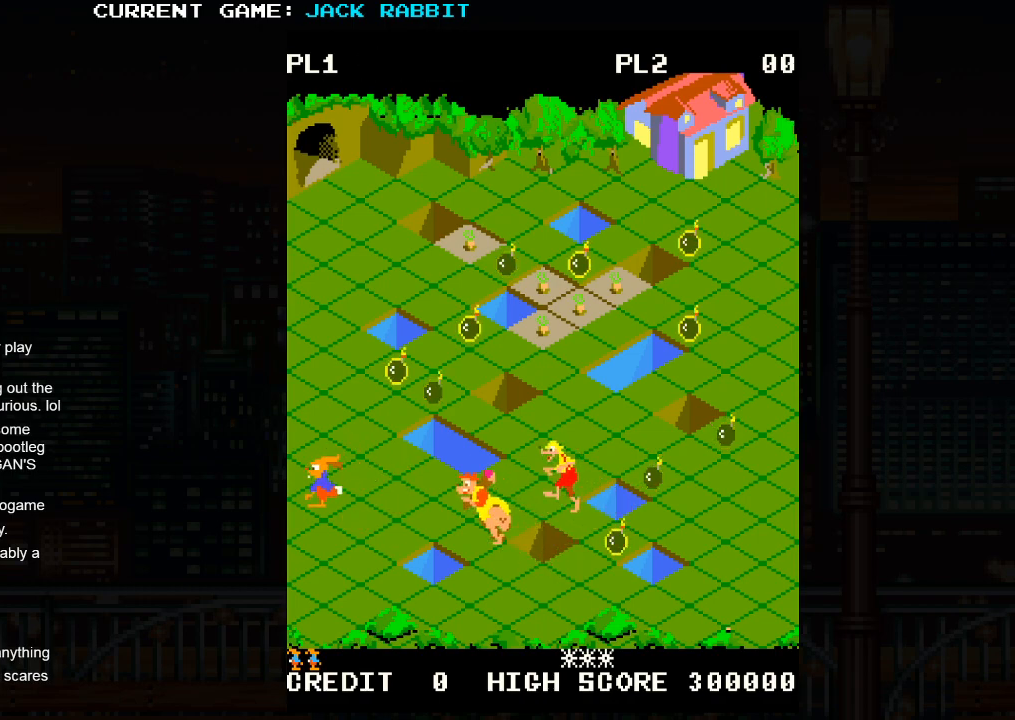
{"buttons": [], "left_stick": "up-left", "events": [[67, "left_stick", "right"], [117, "left_stick", "up-right"], [300, "left_stick", "center"], [400, "left_stick", "up-left"]]}
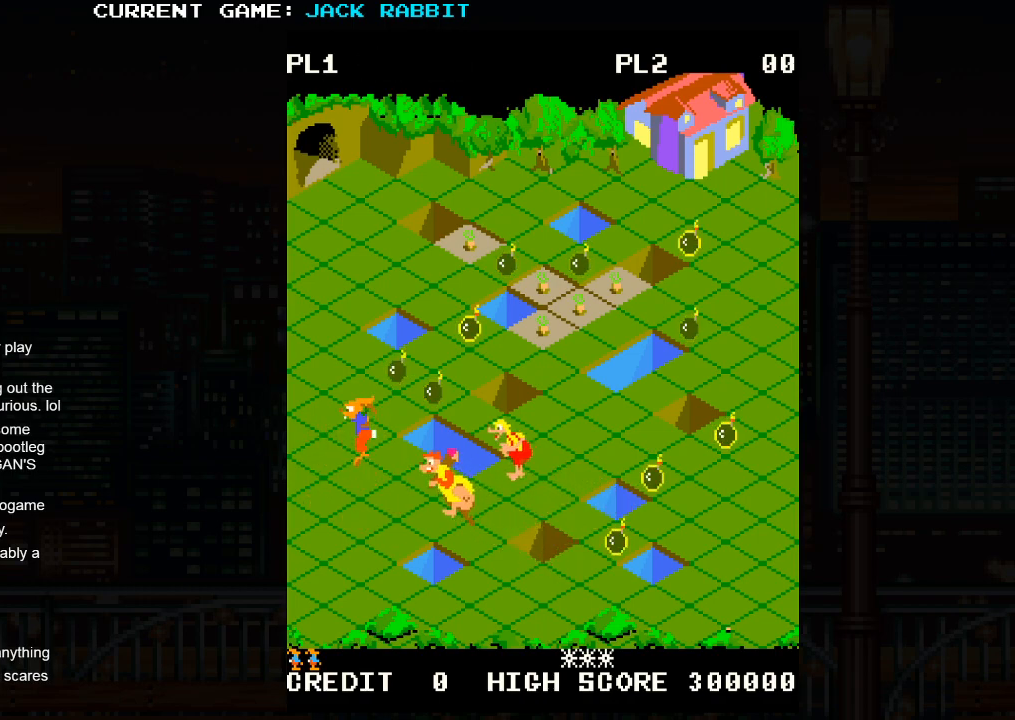
{"buttons": [], "left_stick": "center", "events": [[50, "left_stick", "center"], [167, "left_stick", "up-right"], [500, "left_stick", "center"]]}
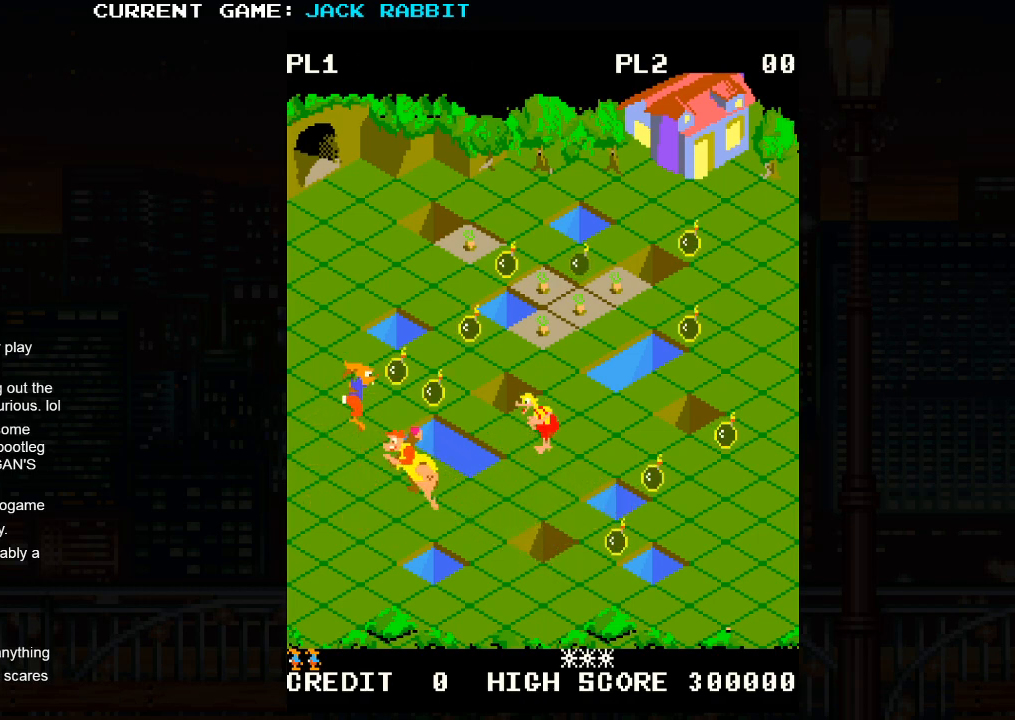
{"buttons": ["SQUARE"], "left_stick": "center", "events": [[317, "SQUARE", "down"], [317, "left_stick", "up-right"], [500, "left_stick", "center"]]}
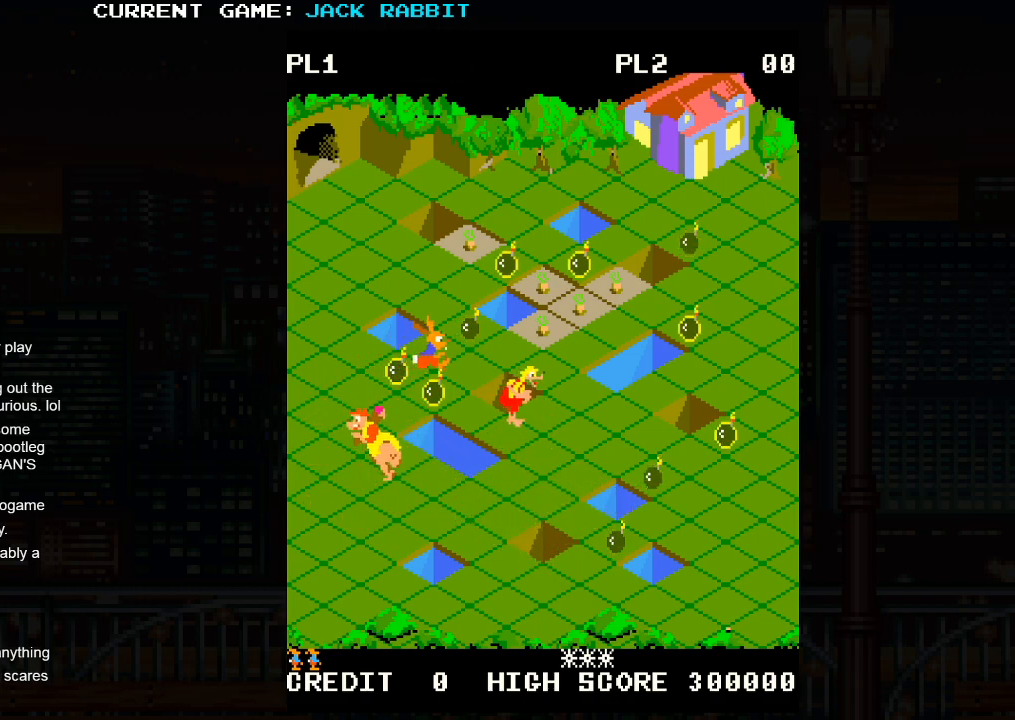
{"buttons": [], "left_stick": "up-right", "events": [[50, "SQUARE", "up"], [217, "left_stick", "up-right"]]}
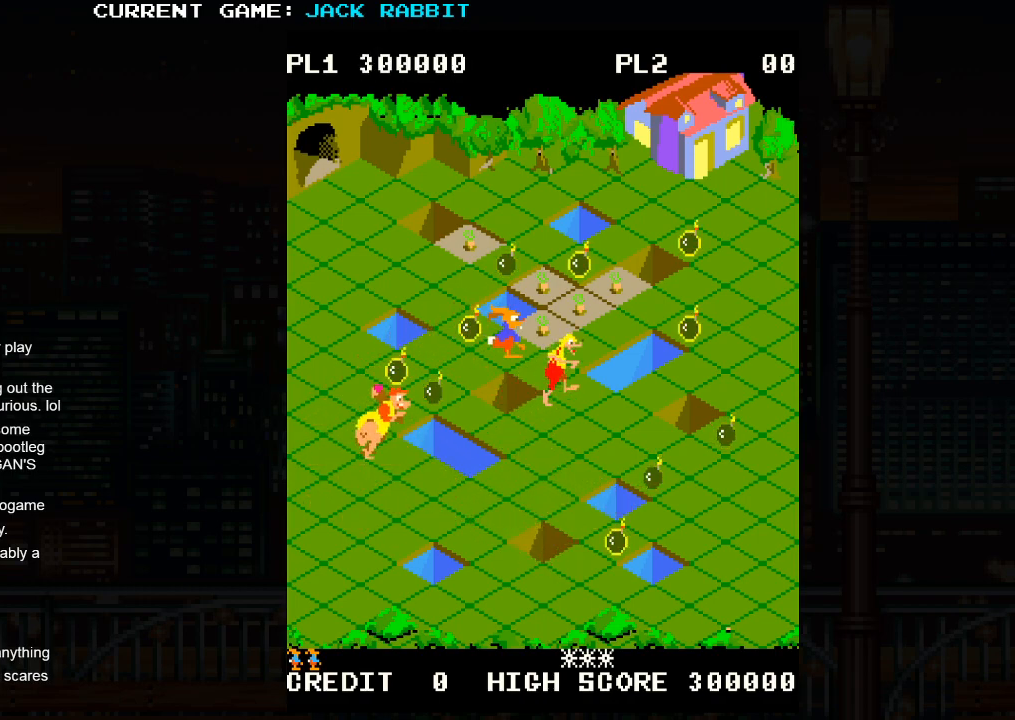
{"buttons": [], "left_stick": "up-right", "events": []}
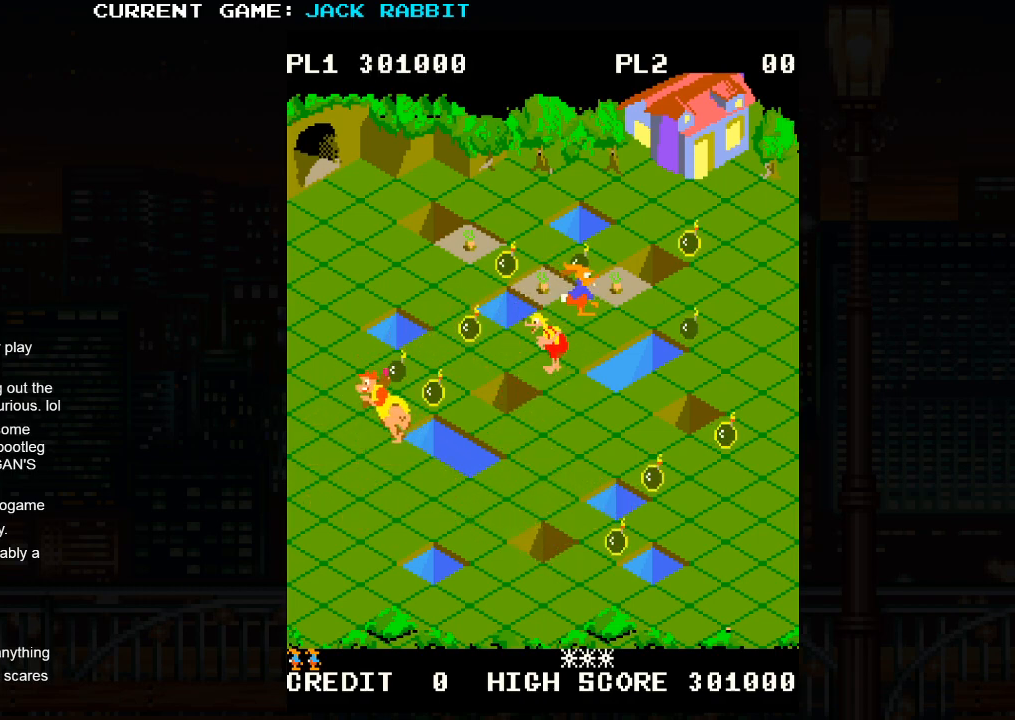
{"buttons": [], "left_stick": "center", "events": [[200, "left_stick", "center"]]}
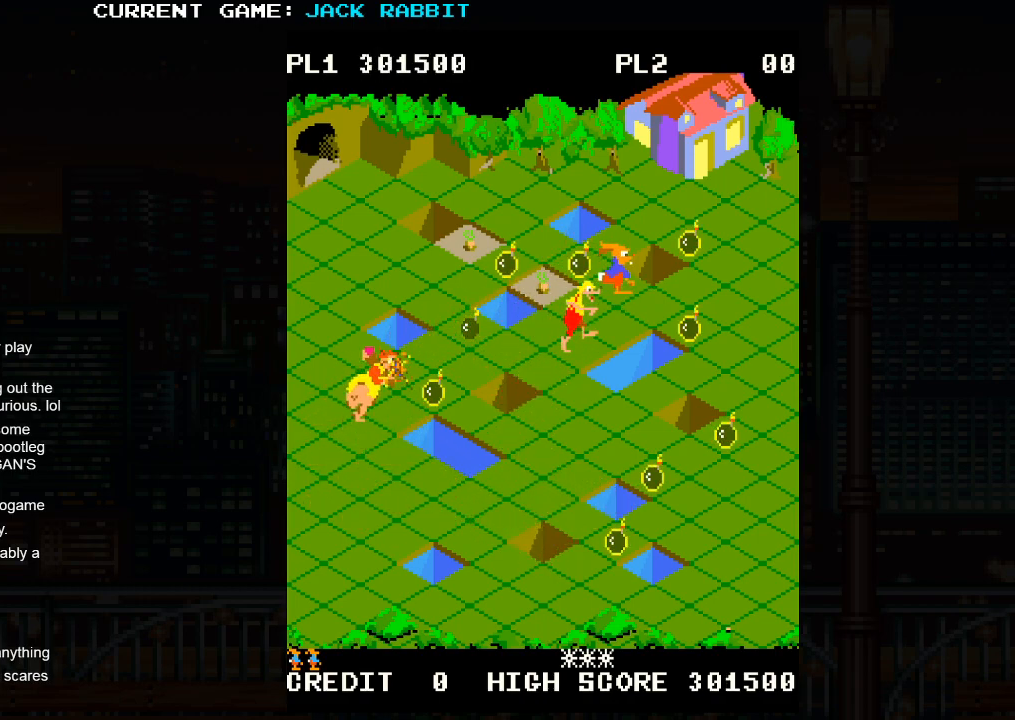
{"buttons": [], "left_stick": "up-left", "events": [[17, "SQUARE", "down"], [17, "left_stick", "up-left"], [250, "SQUARE", "up"], [267, "left_stick", "center"], [450, "left_stick", "up-left"]]}
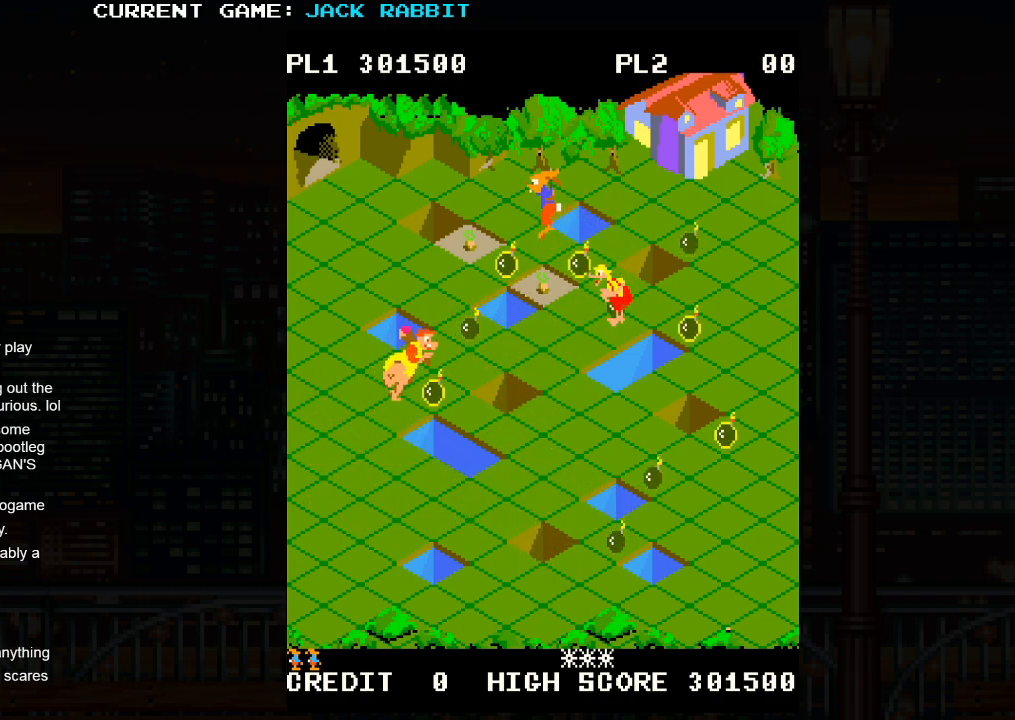
{"buttons": [], "left_stick": "center", "events": [[100, "left_stick", "center"], [283, "left_stick", "down-left"], [433, "left_stick", "center"]]}